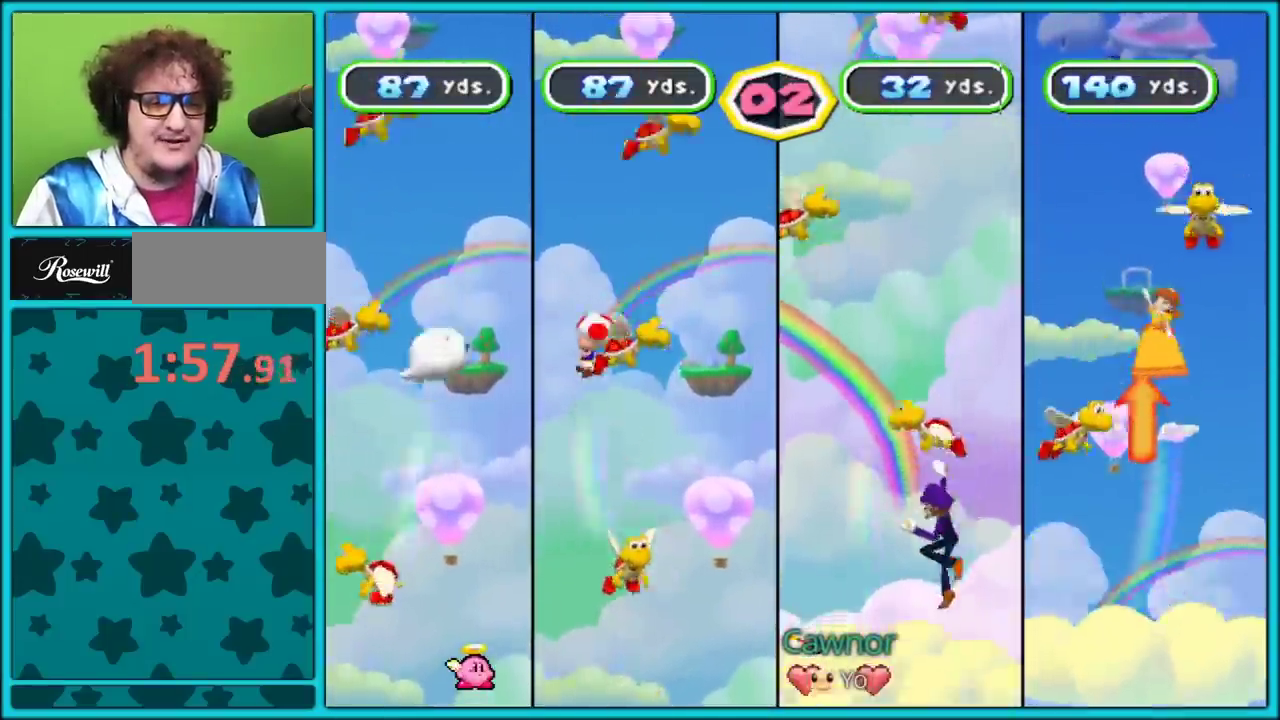
Gameplay with a controller (Nintendo layout); each line is a JSON object with the inputs held at the frame after it. "events" lists button and stick changes between this image and that frame as [ms after this image, input, new state], when the widget could be followed in between. Not read: L2 L3 R3.
{"buttons": ["A"], "left_stick": "right", "right_stick": "center"}
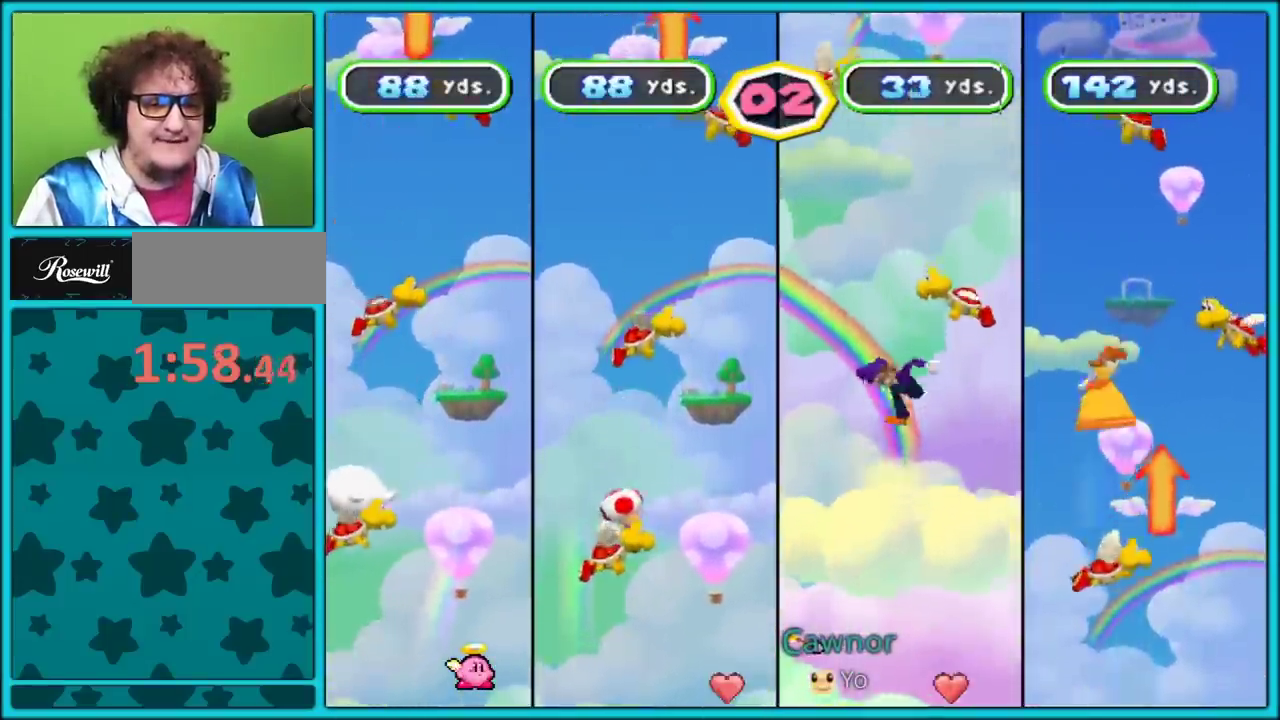
{"buttons": [], "left_stick": "right", "right_stick": "center", "events": [[283, "A", "up"]]}
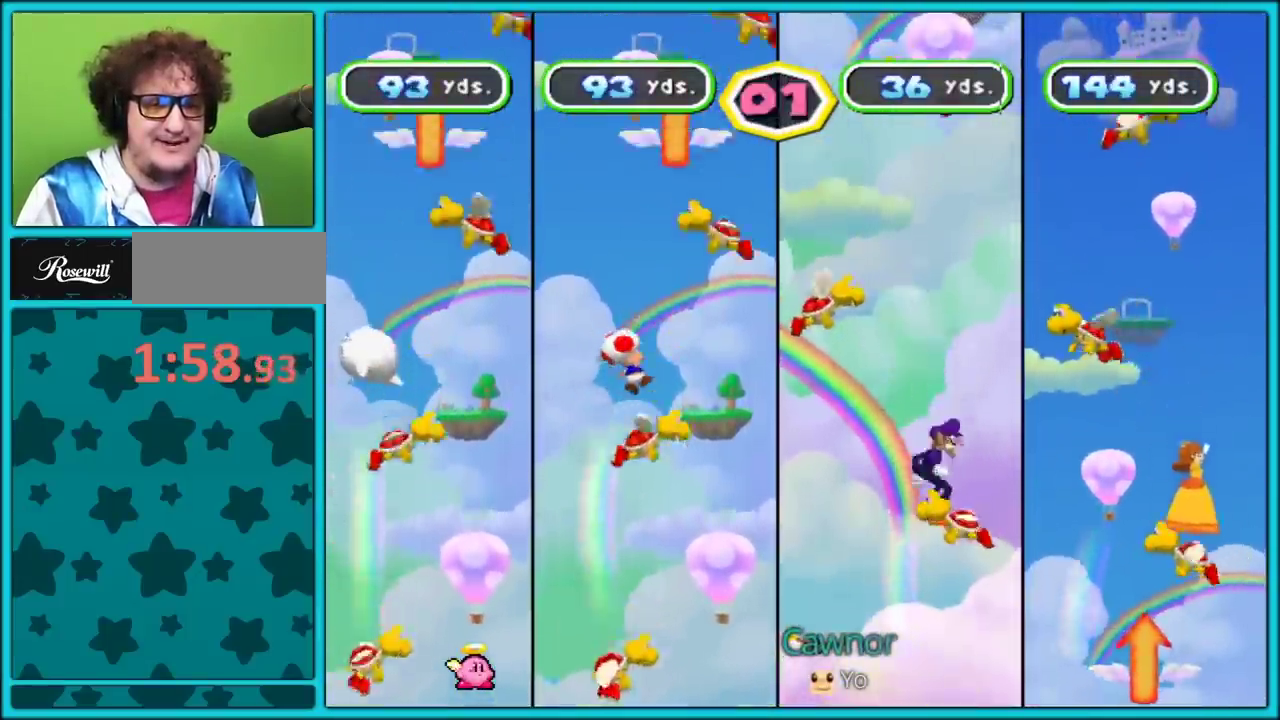
{"buttons": [], "left_stick": "left", "right_stick": "center", "events": [[33, "left_stick", "left"], [50, "A", "down"], [500, "A", "up"]]}
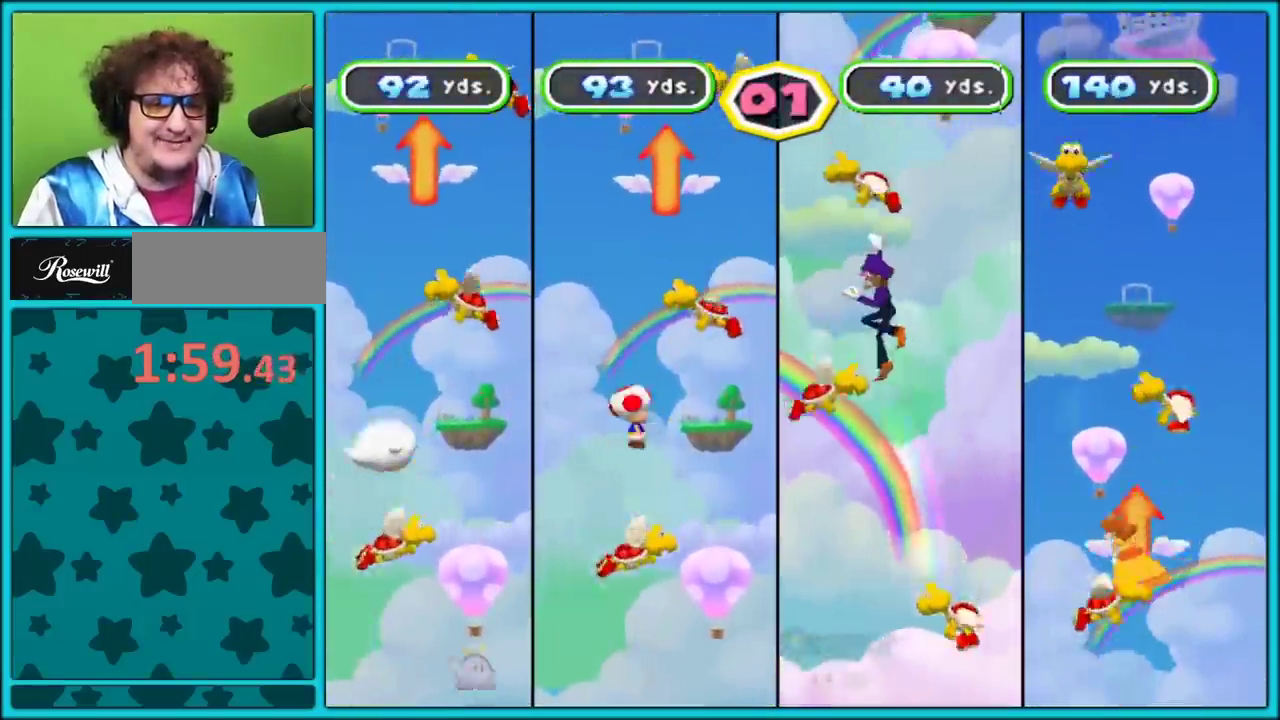
{"buttons": ["A"], "left_stick": "right", "right_stick": "center", "events": [[33, "left_stick", "right"], [83, "A", "down"], [183, "left_stick", "left"], [350, "left_stick", "right"]]}
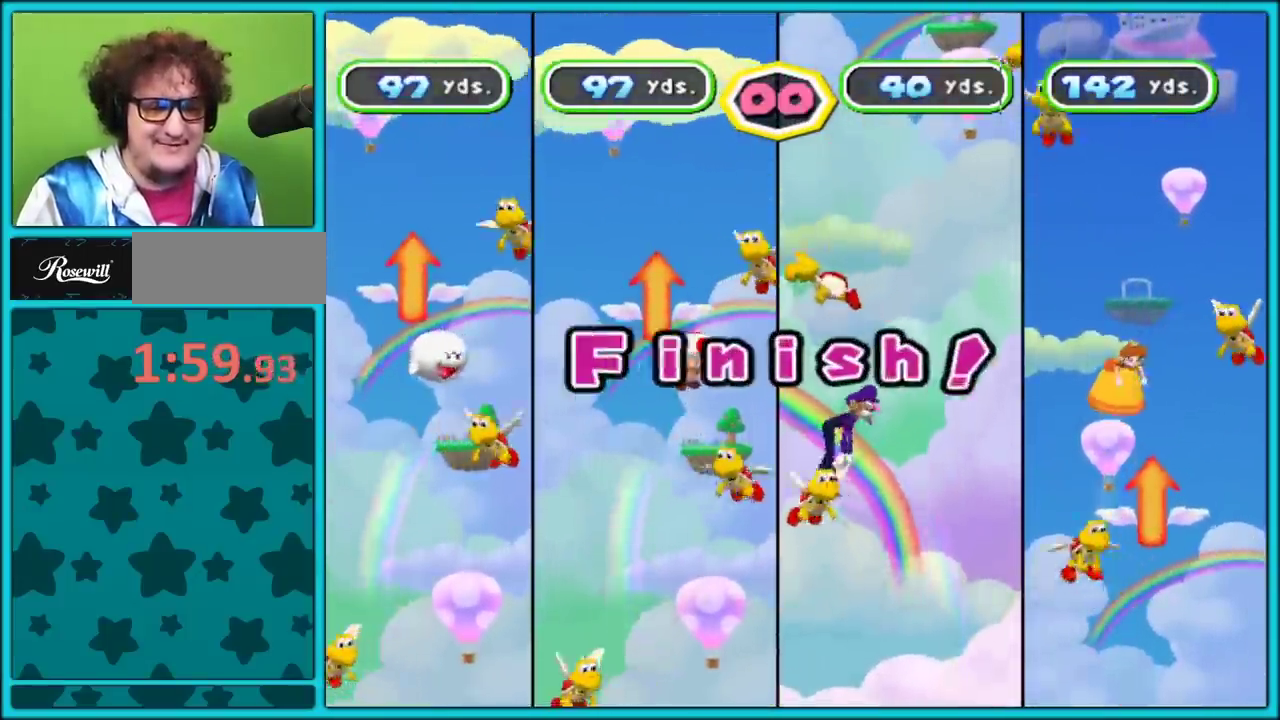
{"buttons": ["A"], "left_stick": "center", "right_stick": "center", "events": [[200, "left_stick", "center"]]}
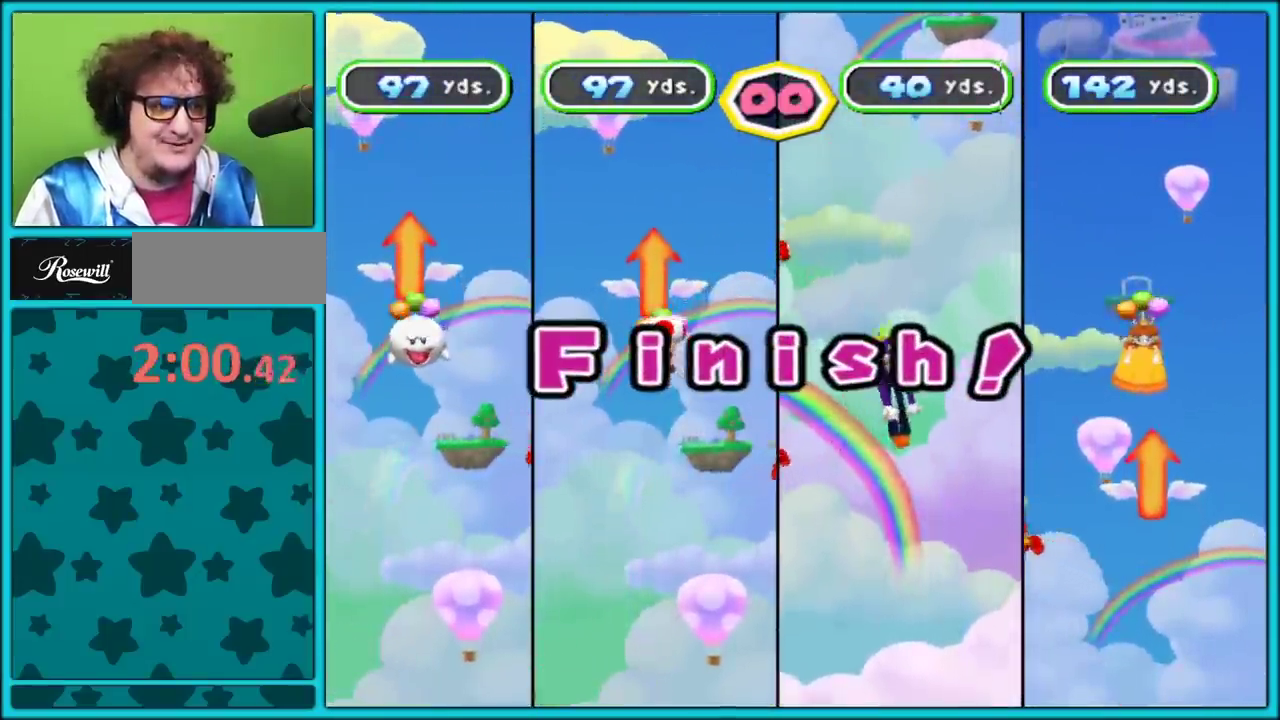
{"buttons": [], "left_stick": "center", "right_stick": "center", "events": [[467, "A", "up"]]}
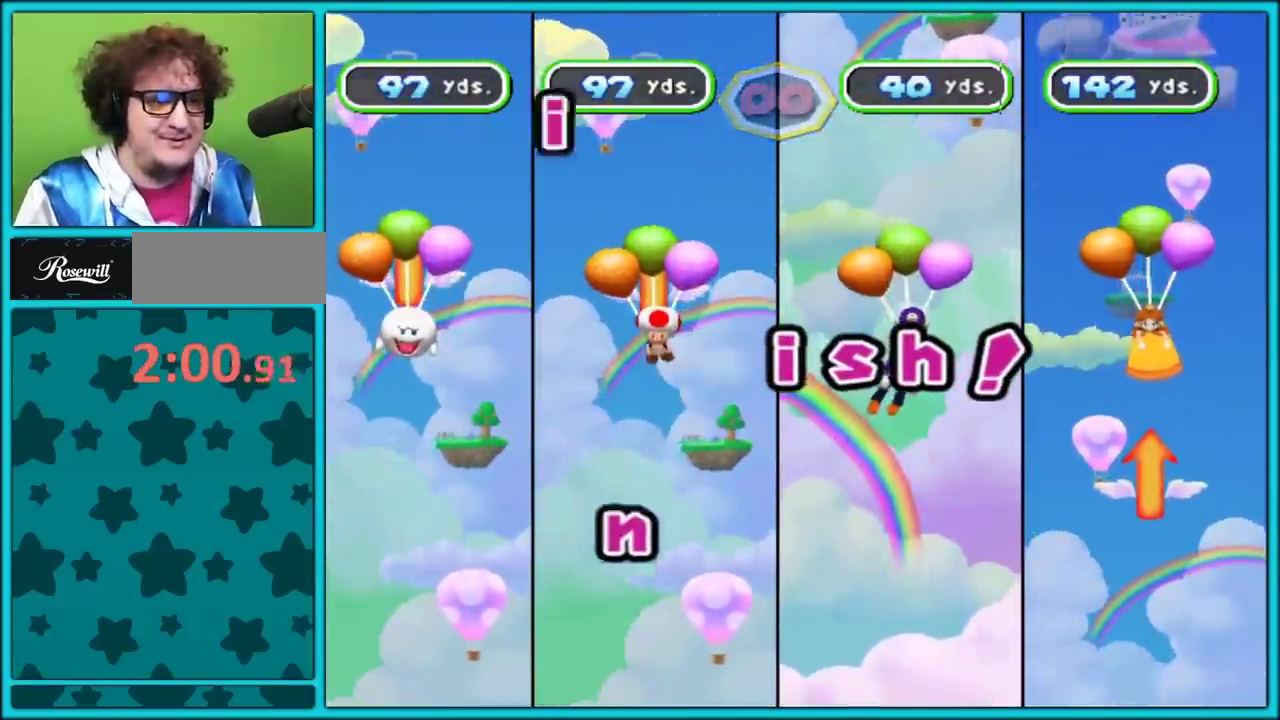
{"buttons": [], "left_stick": "center", "right_stick": "center", "events": []}
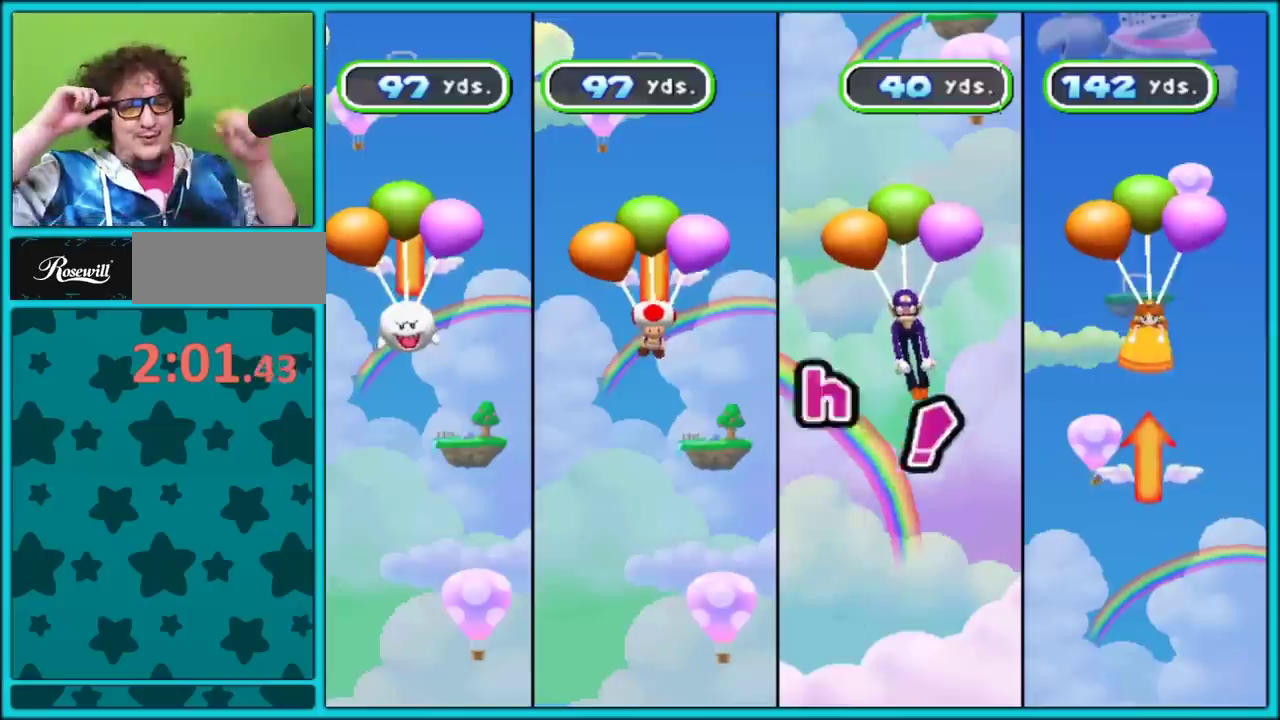
{"buttons": [], "left_stick": "center", "right_stick": "center", "events": []}
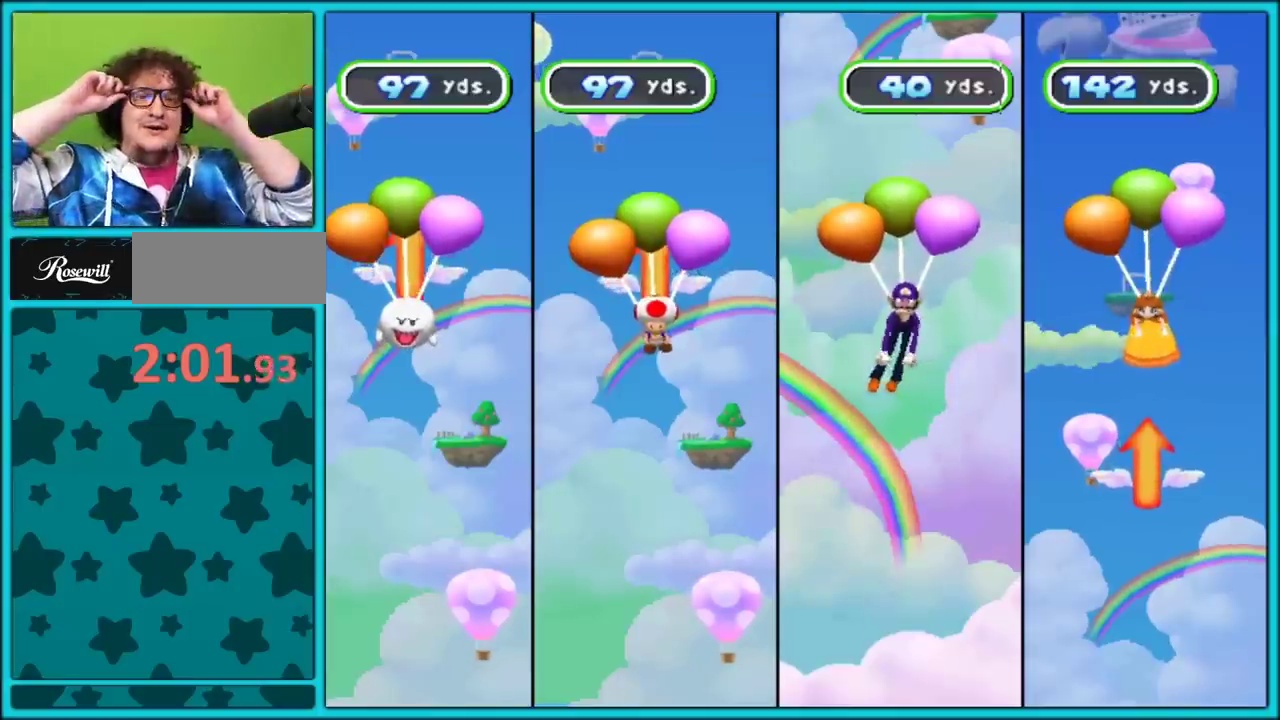
{"buttons": [], "left_stick": "center", "right_stick": "center", "events": []}
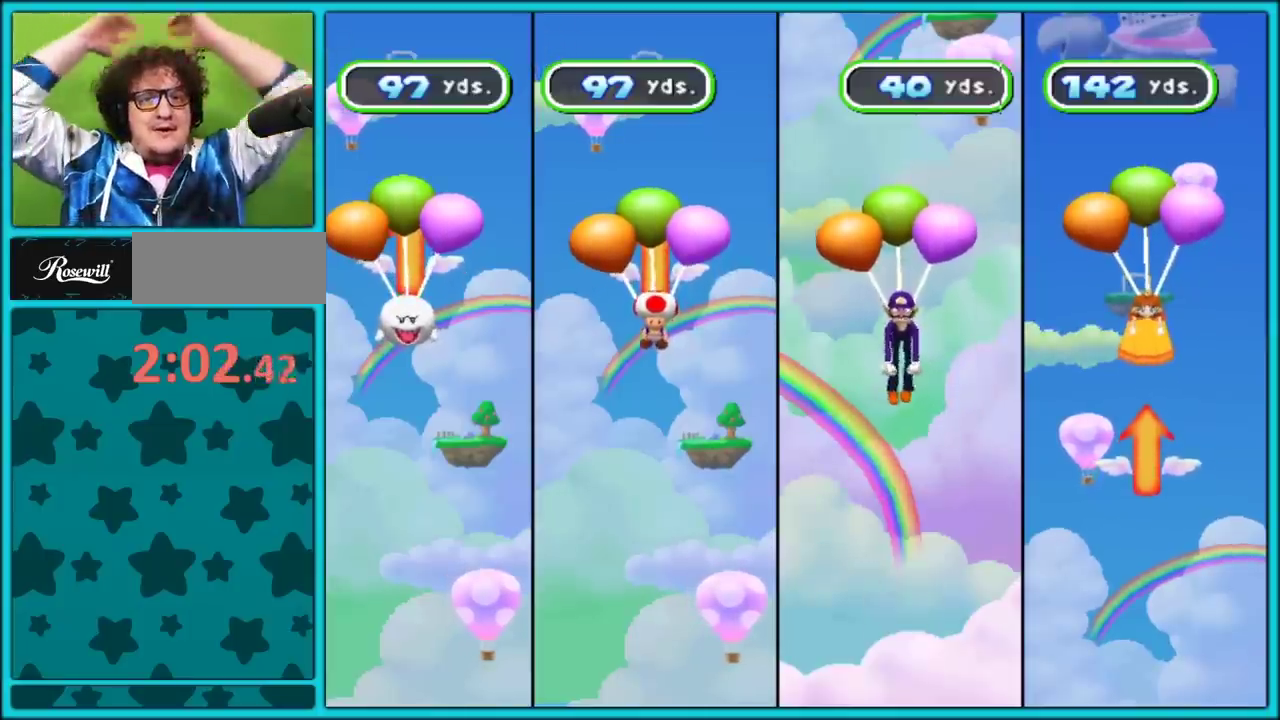
{"buttons": [], "left_stick": "center", "right_stick": "center", "events": []}
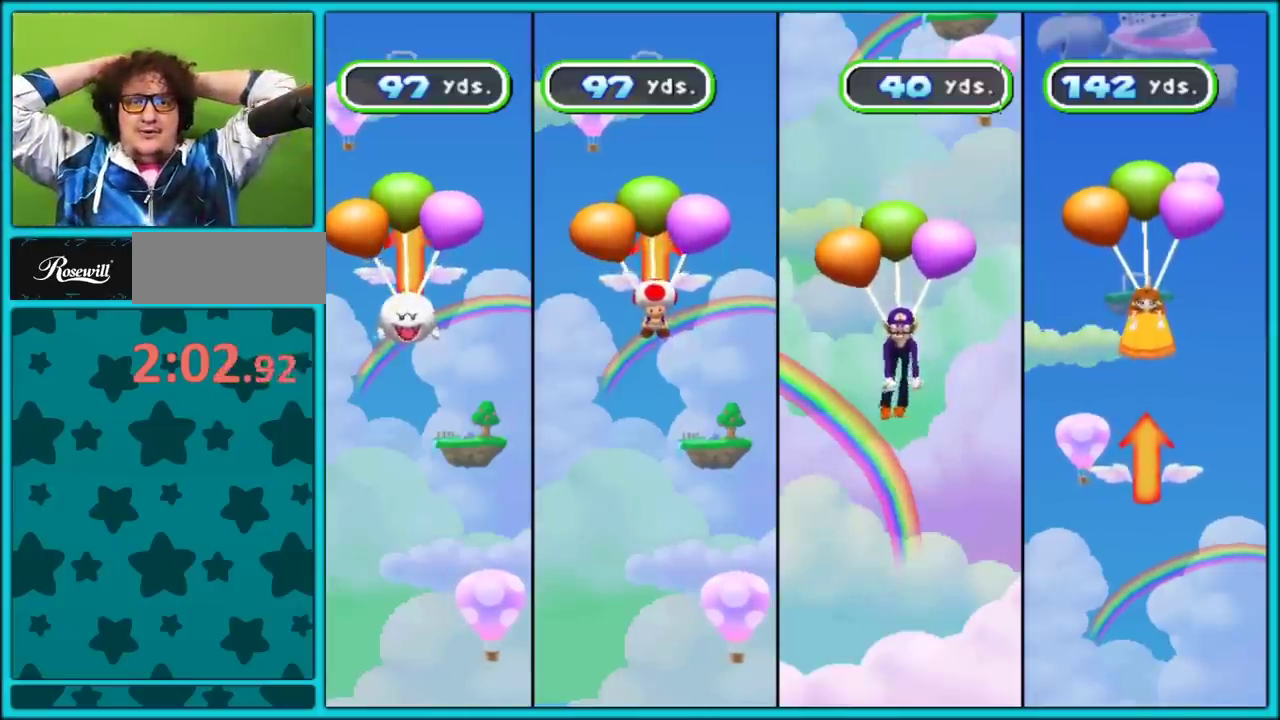
{"buttons": [], "left_stick": "center", "right_stick": "center", "events": []}
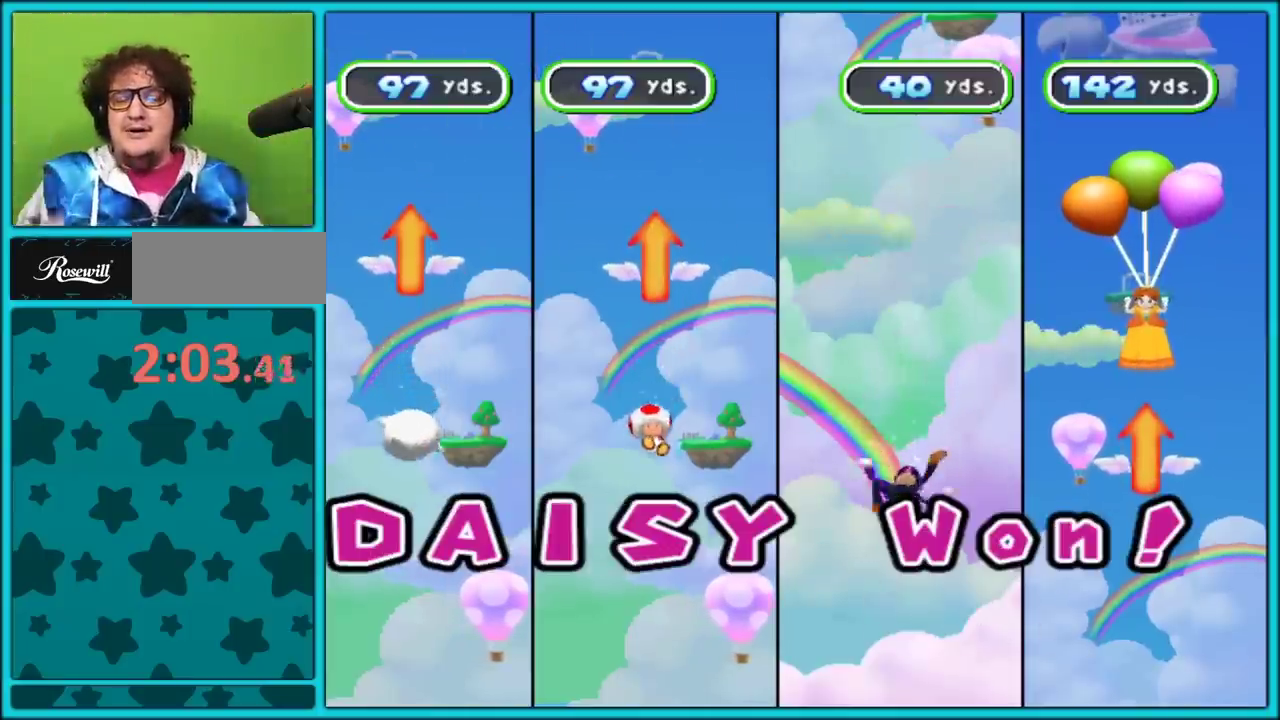
{"buttons": [], "left_stick": "center", "right_stick": "center", "events": []}
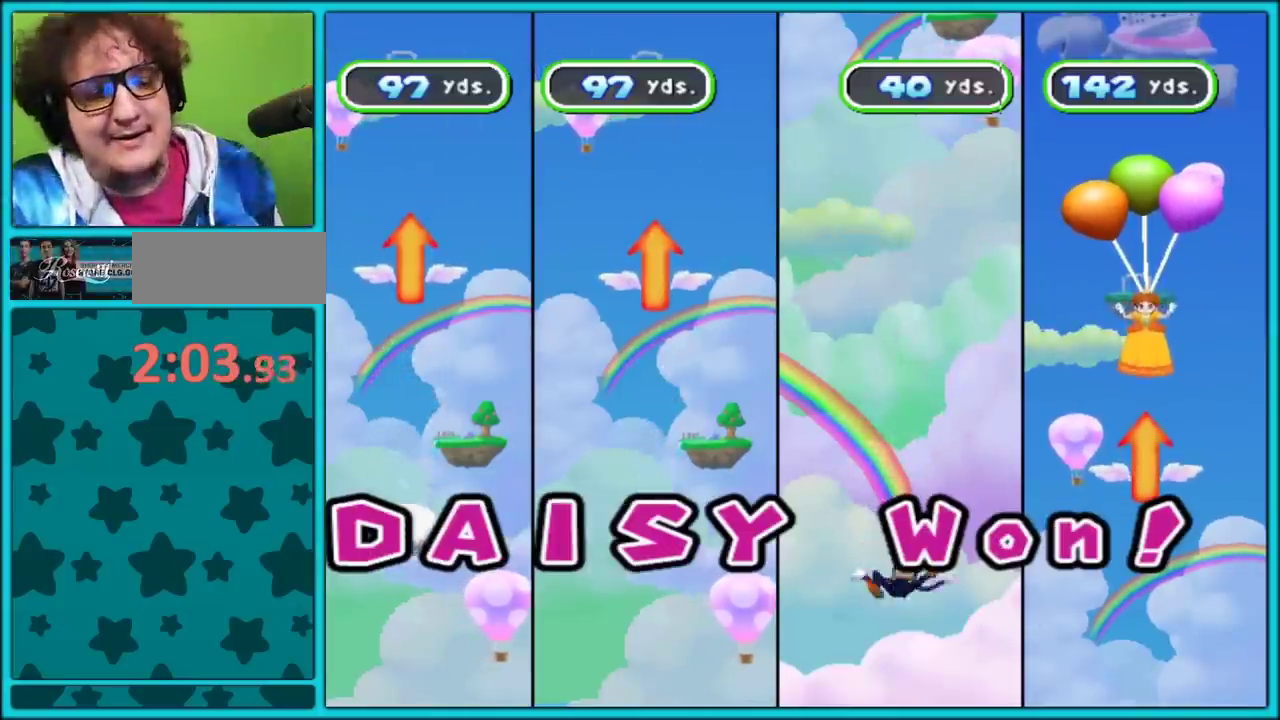
{"buttons": [], "left_stick": "center", "right_stick": "center", "events": []}
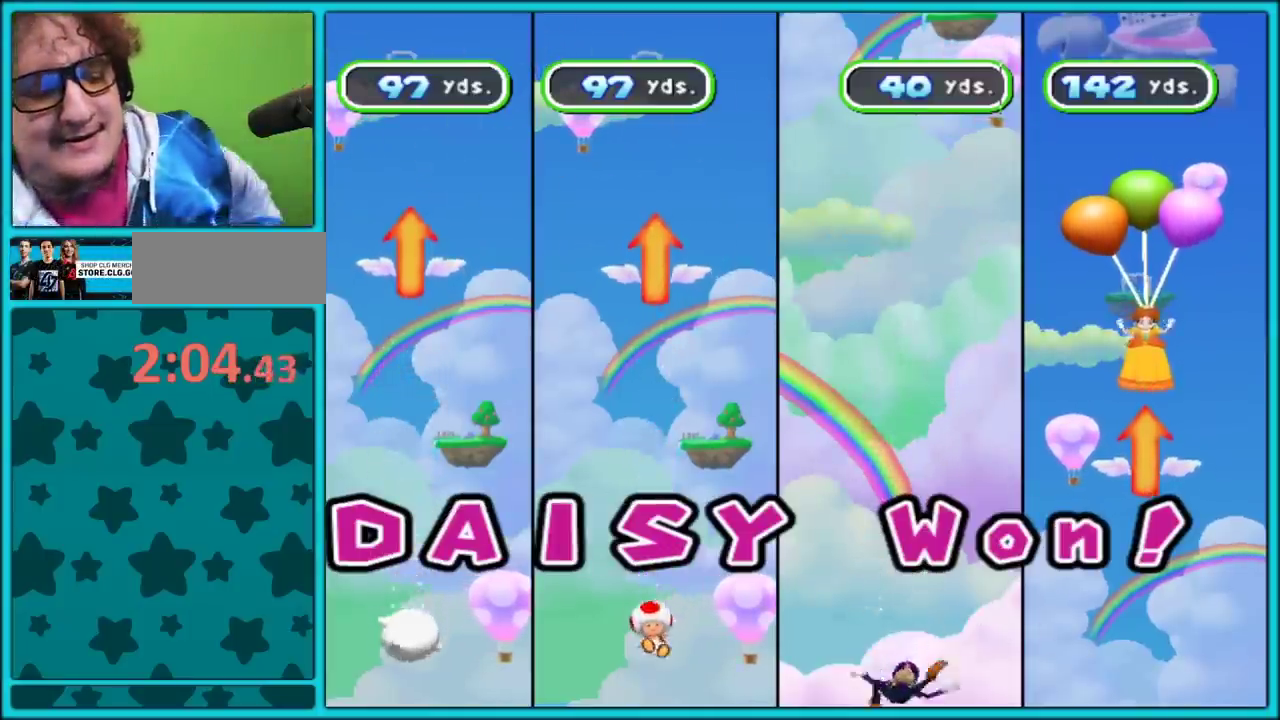
{"buttons": [], "left_stick": "center", "right_stick": "center", "events": []}
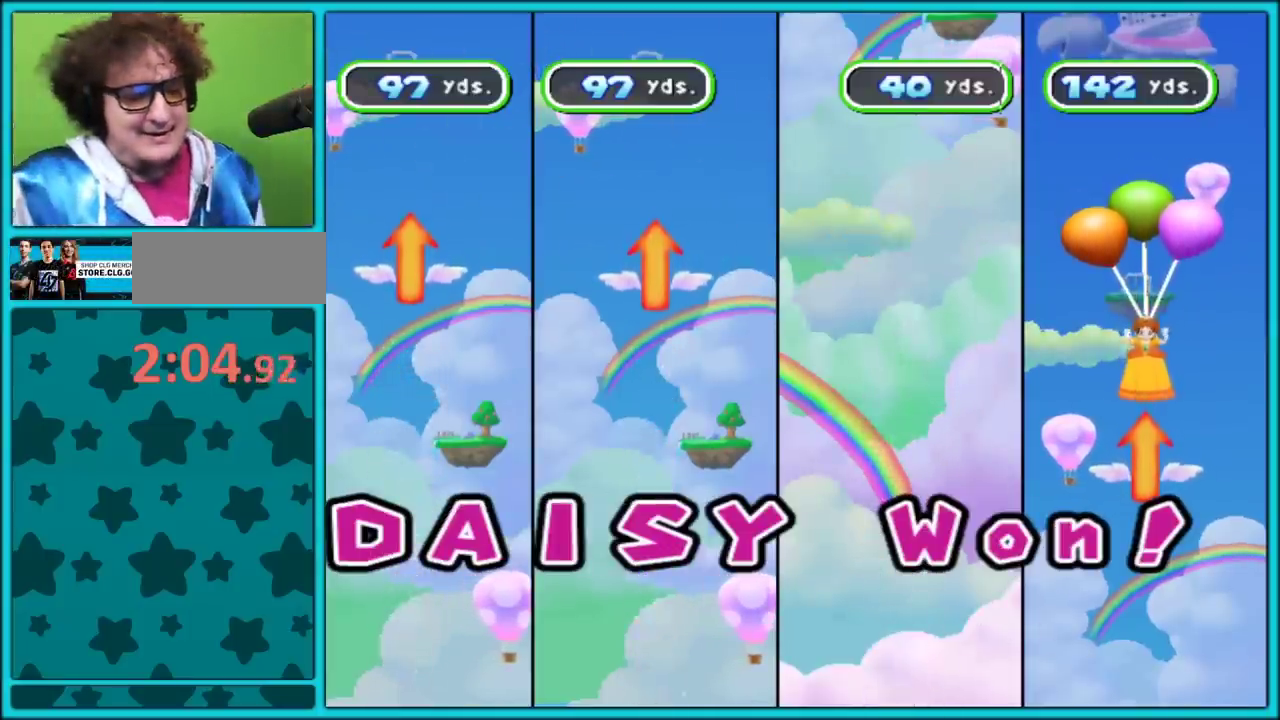
{"buttons": [], "left_stick": "center", "right_stick": "center", "events": []}
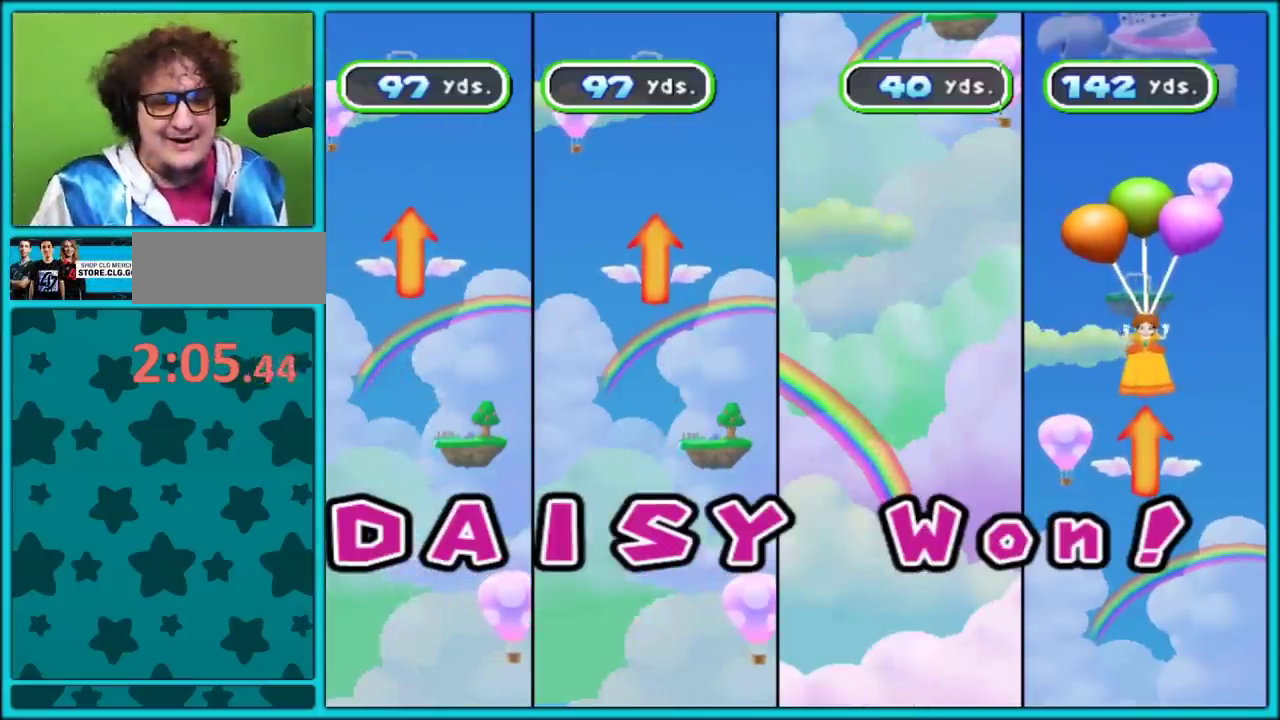
{"buttons": [], "left_stick": "center", "right_stick": "center", "events": []}
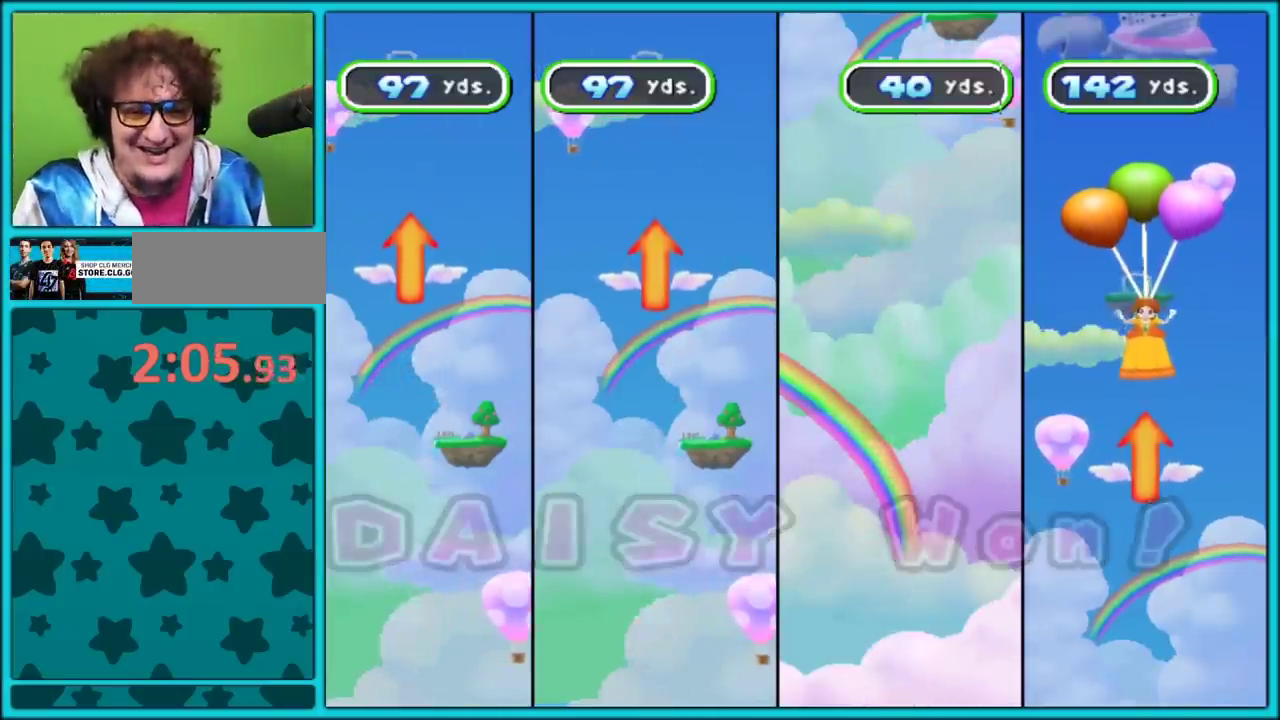
{"buttons": [], "left_stick": "up-right", "right_stick": "center", "events": [[467, "left_stick", "up-right"]]}
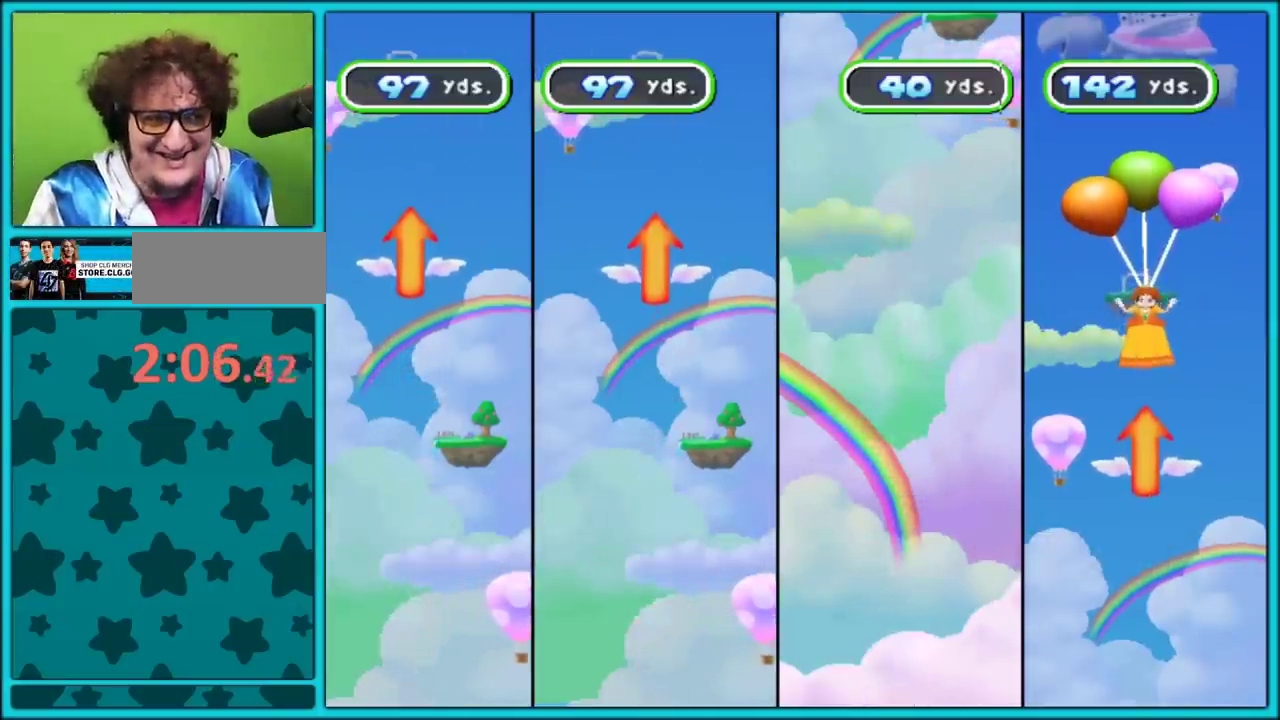
{"buttons": [], "left_stick": "center", "right_stick": "center", "events": [[67, "left_stick", "down-right"], [183, "left_stick", "up-left"], [233, "left_stick", "up-right"], [317, "left_stick", "down-right"], [400, "left_stick", "down-left"], [483, "left_stick", "center"]]}